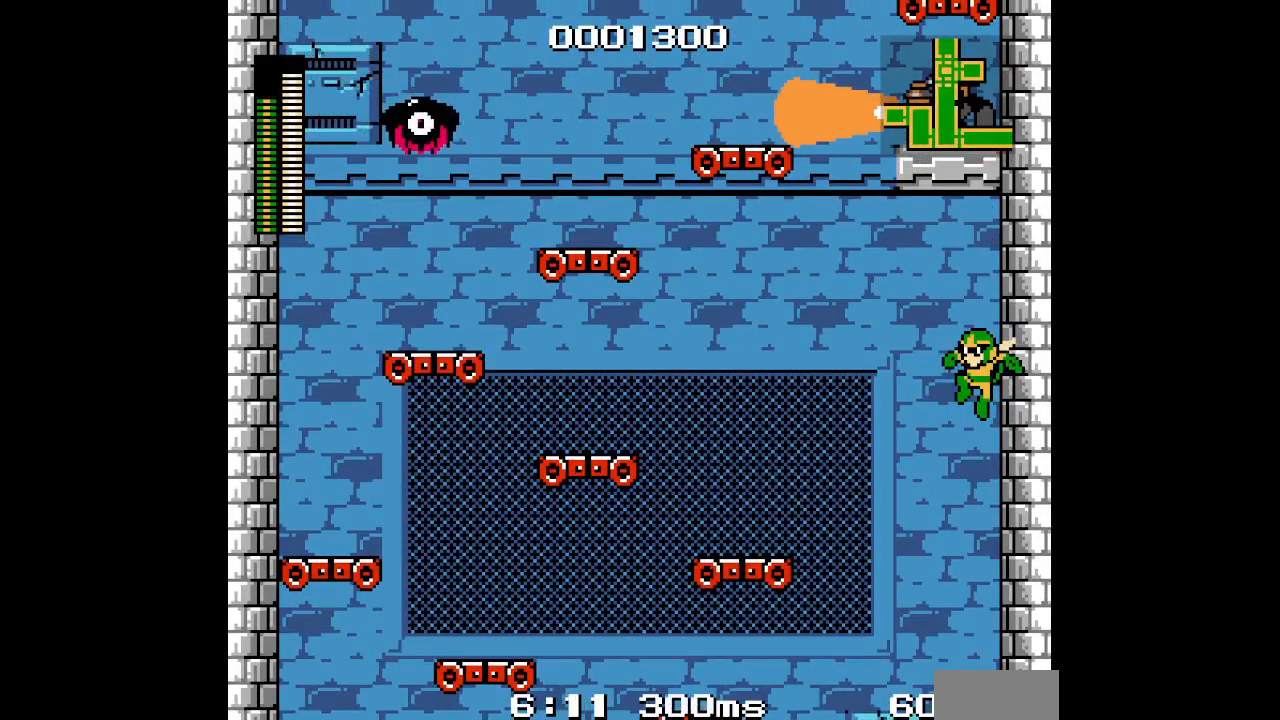
Gameplay with a controller; each line is a JSON object with the inputs held at the frame after it. "events" lists button and stick changes between this image and that frame as [ms after this image, input, new state], when the widget could be followed in between. Not read: A B CIRCLE CROSS DPAD_LEFT HOME L2 L3 R2 R3 SELECT SQUARE START TRIANGLE X Y Z.
{"buttons": [], "events": []}
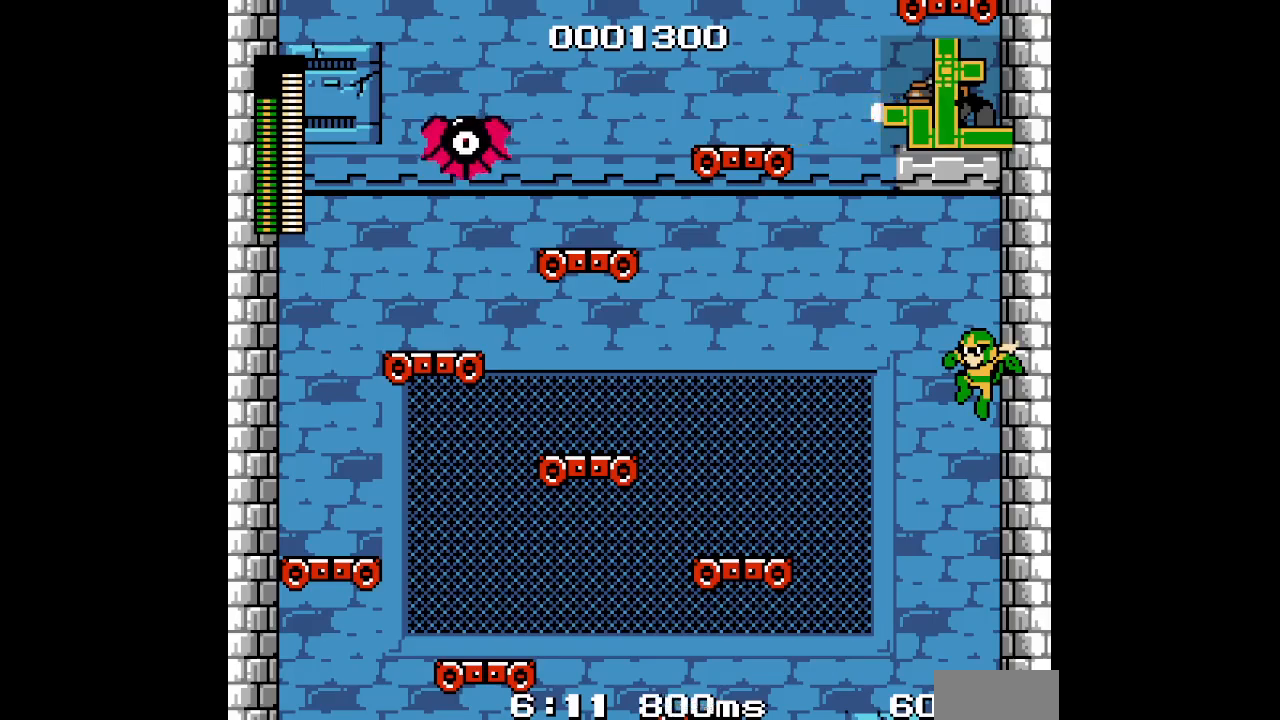
{"buttons": [], "events": []}
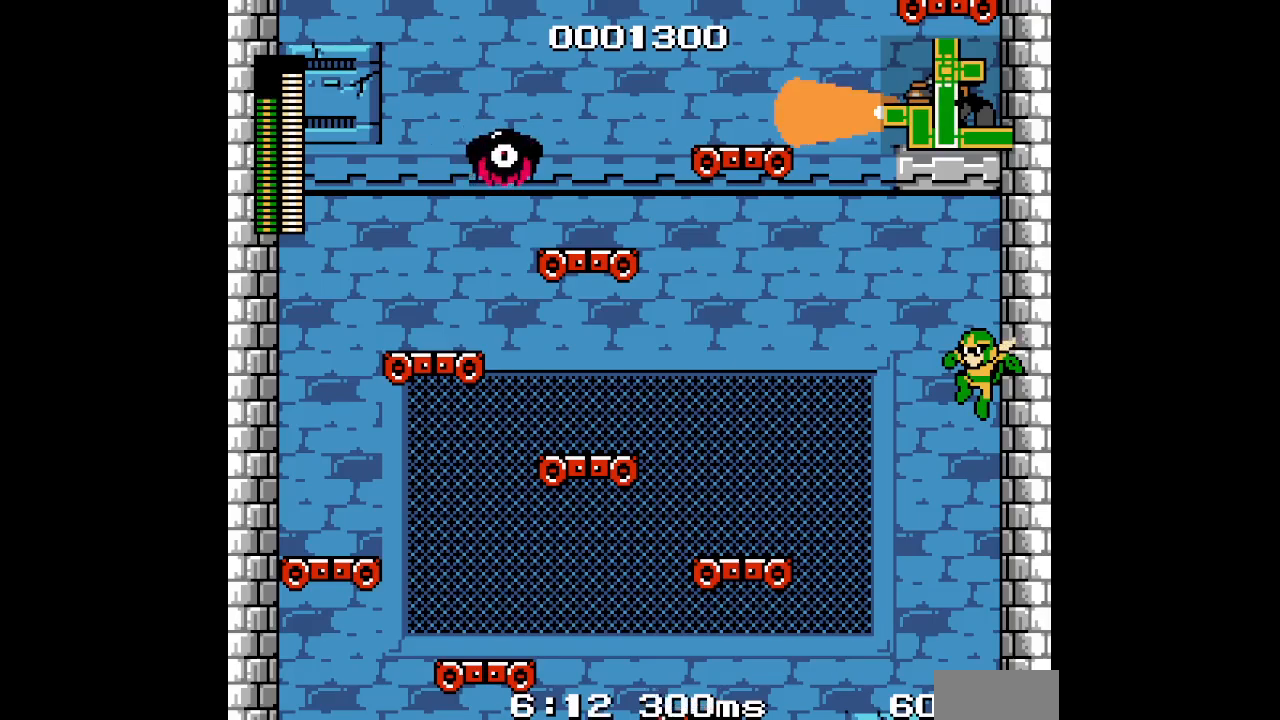
{"buttons": [], "events": []}
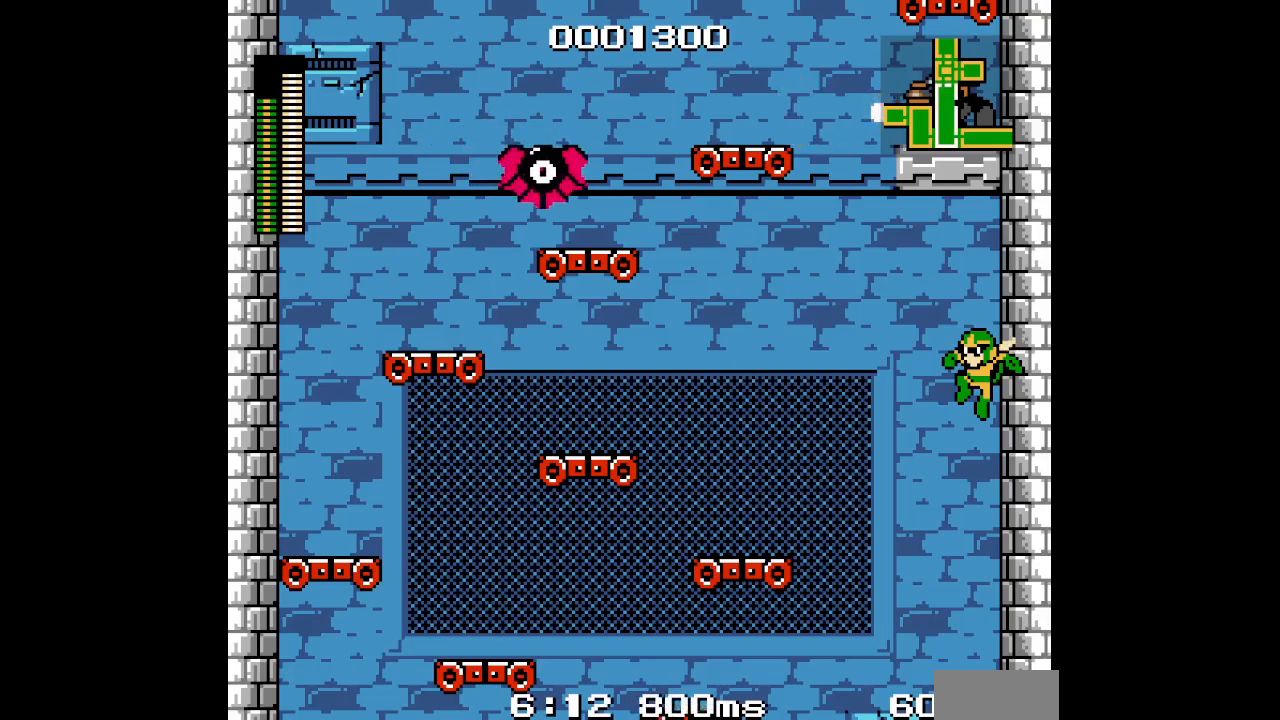
{"buttons": [], "events": []}
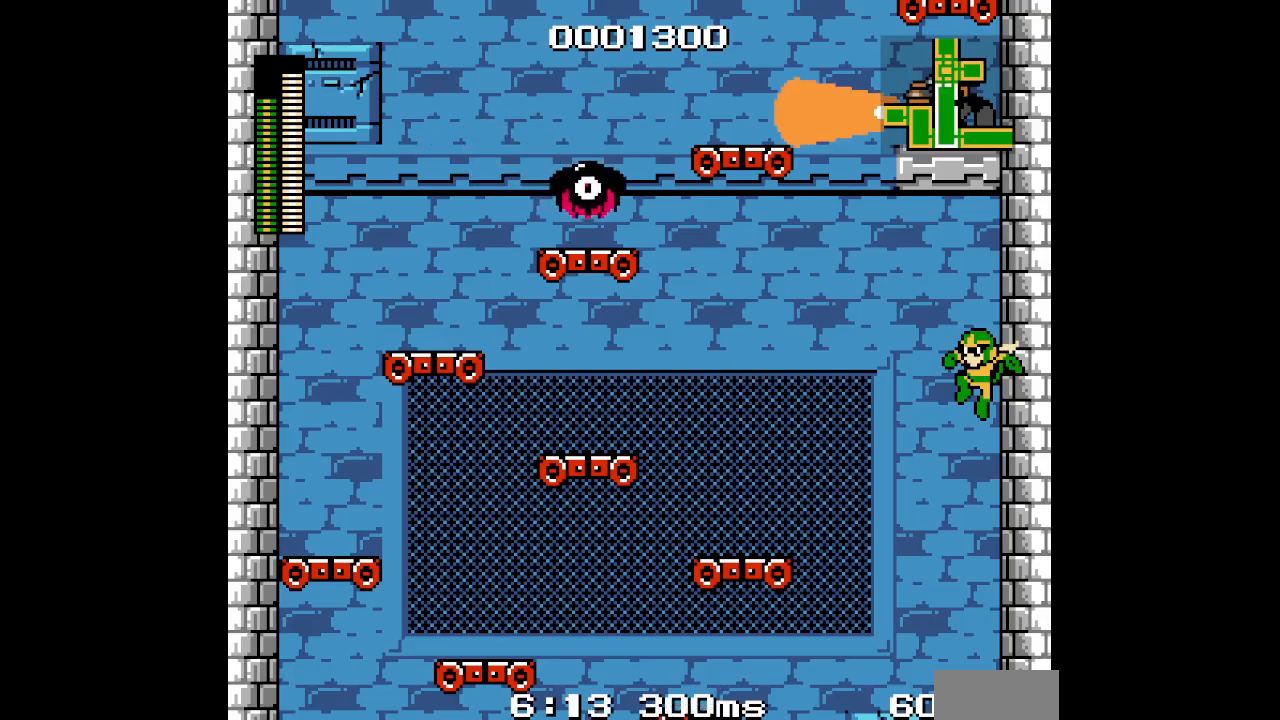
{"buttons": [], "events": []}
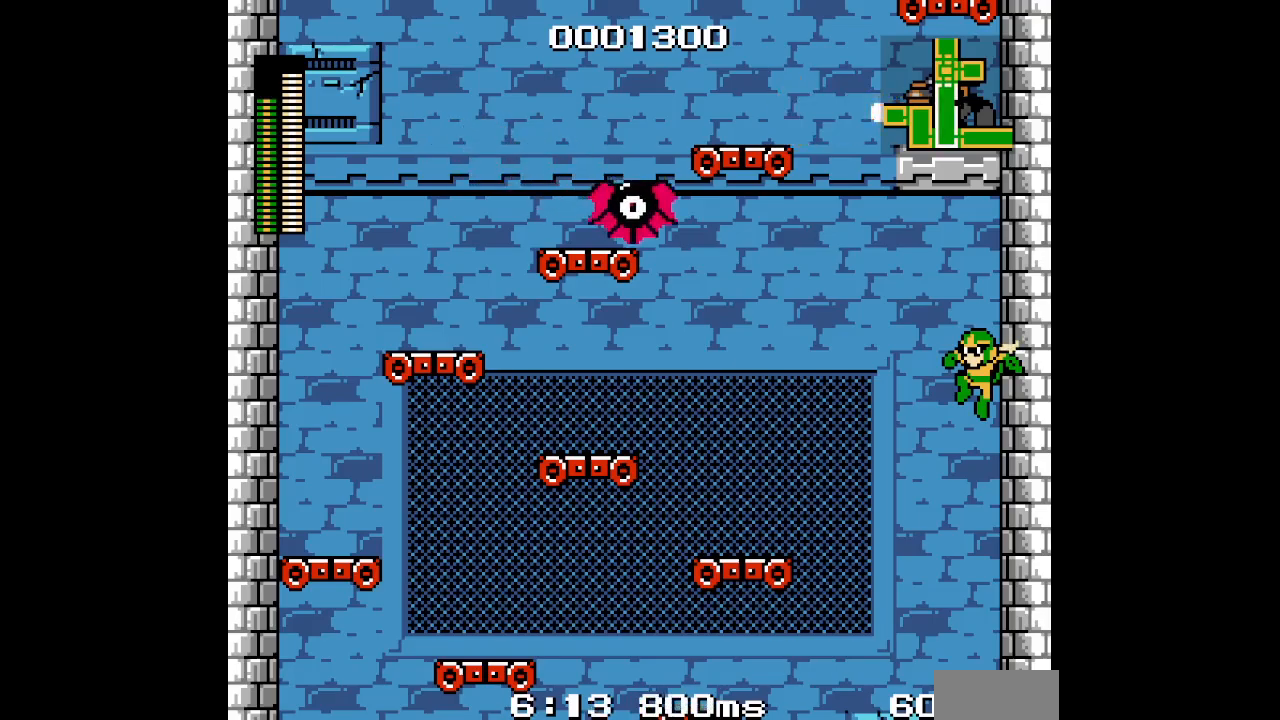
{"buttons": ["DPAD_UP"], "events": [[267, "DPAD_UP", "down"]]}
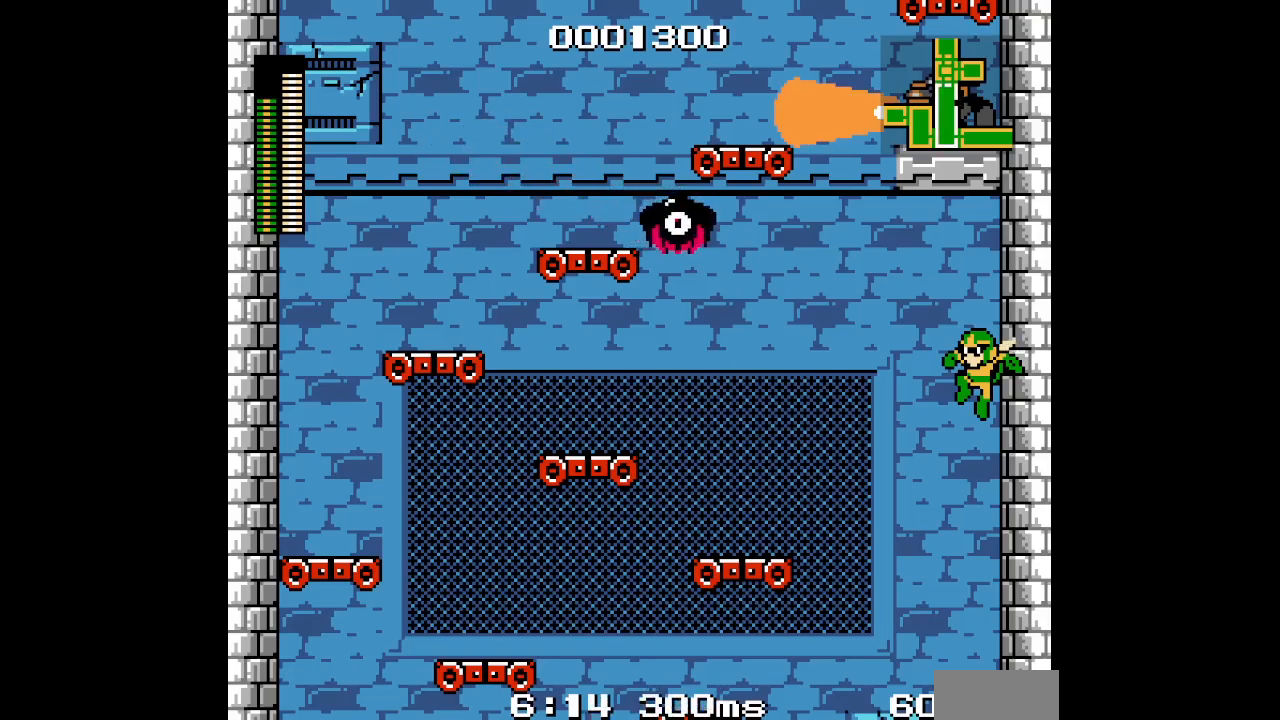
{"buttons": ["DPAD_UP"], "events": []}
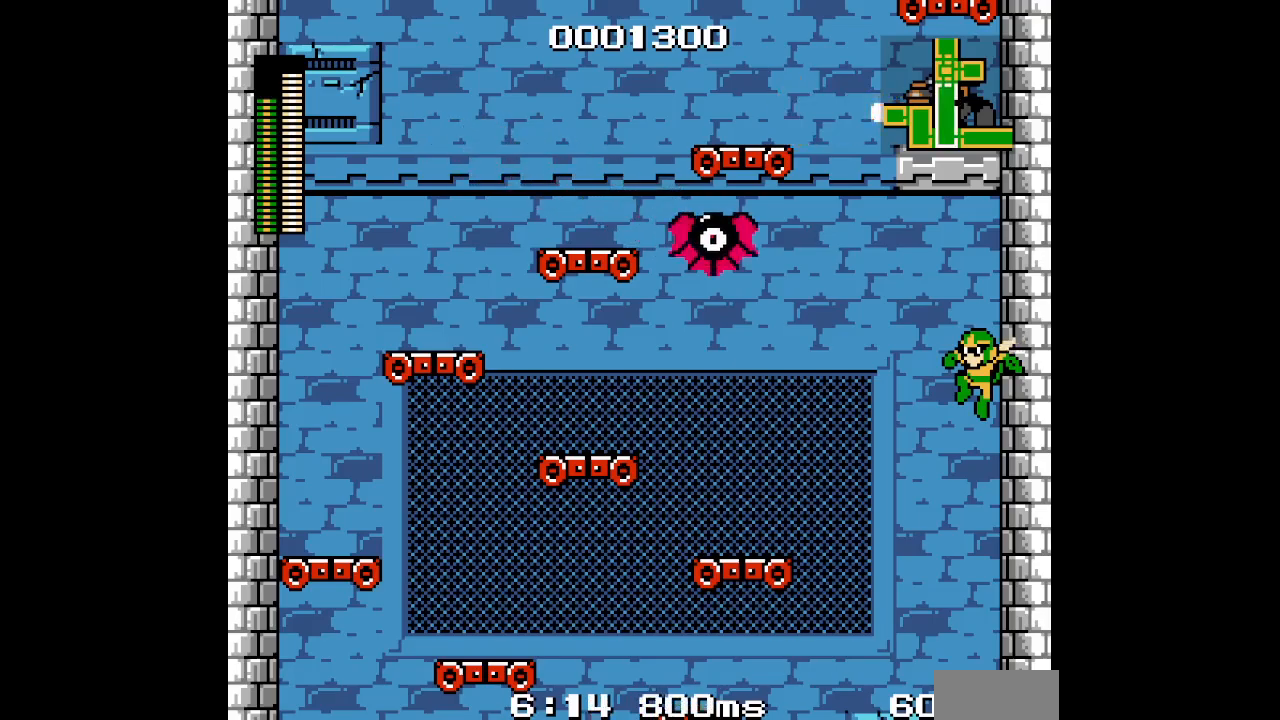
{"buttons": ["DPAD_UP"], "events": []}
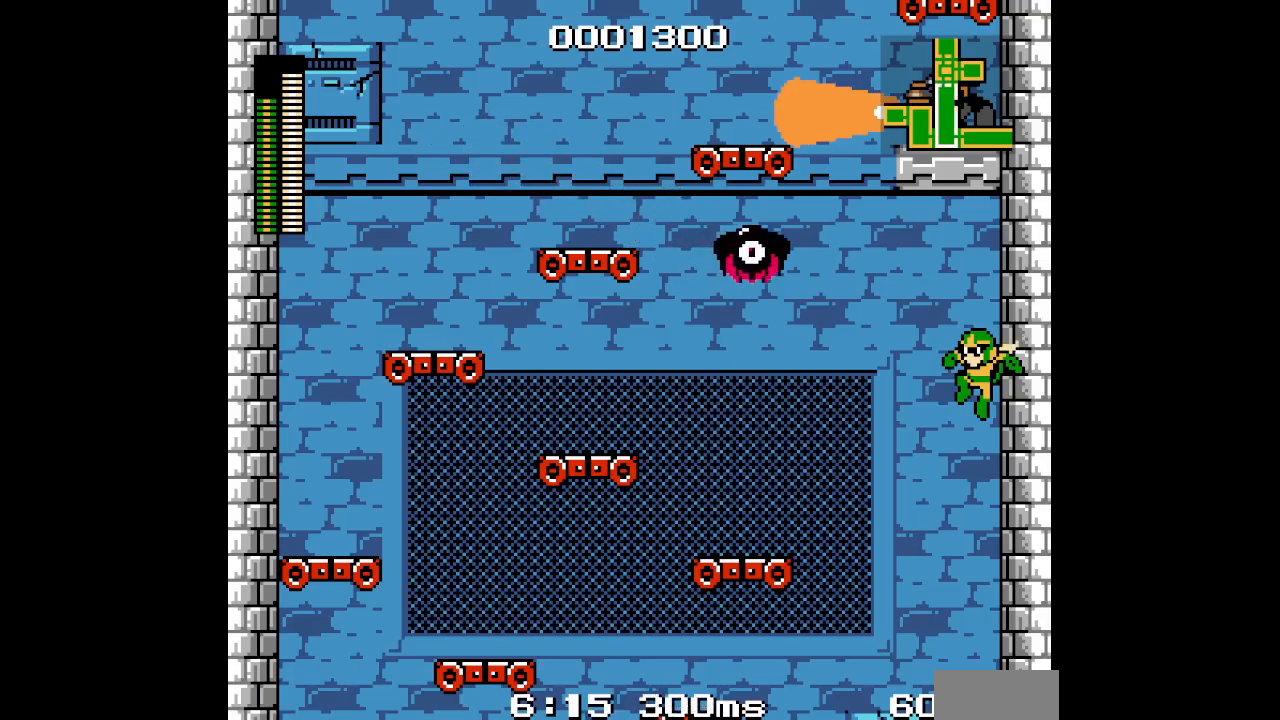
{"buttons": ["DPAD_UP"], "events": []}
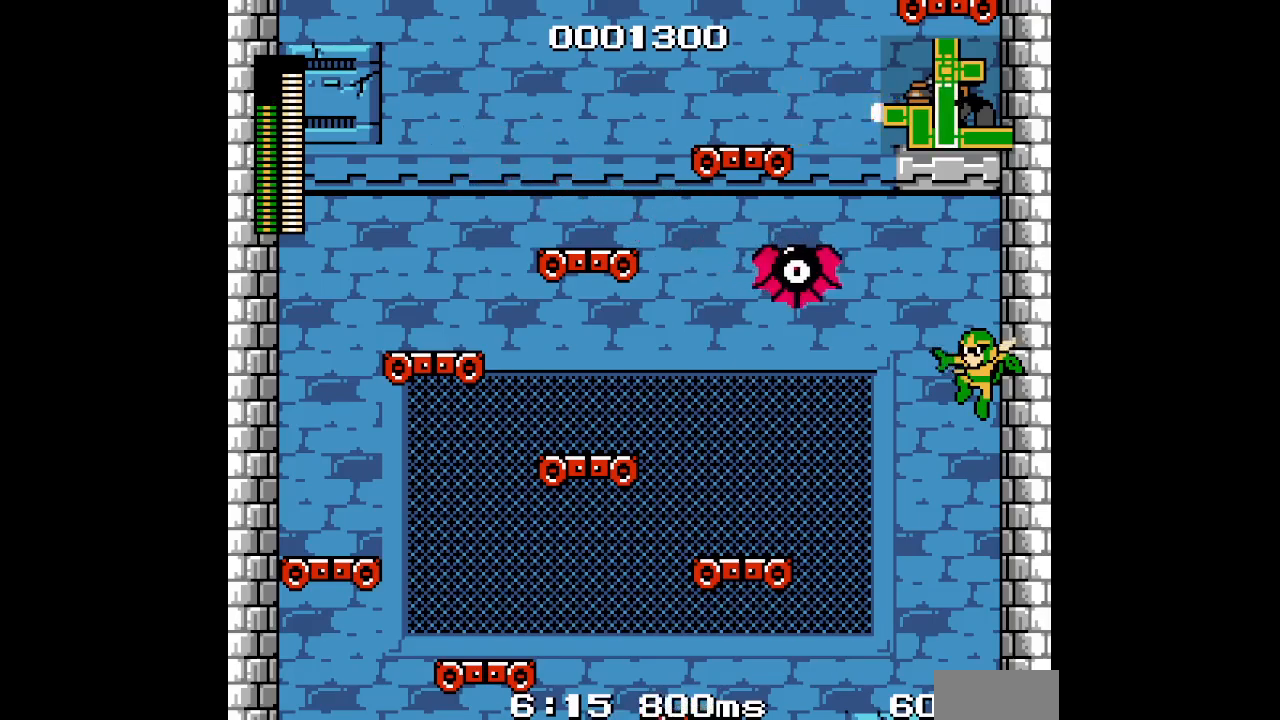
{"buttons": ["DPAD_UP"], "events": []}
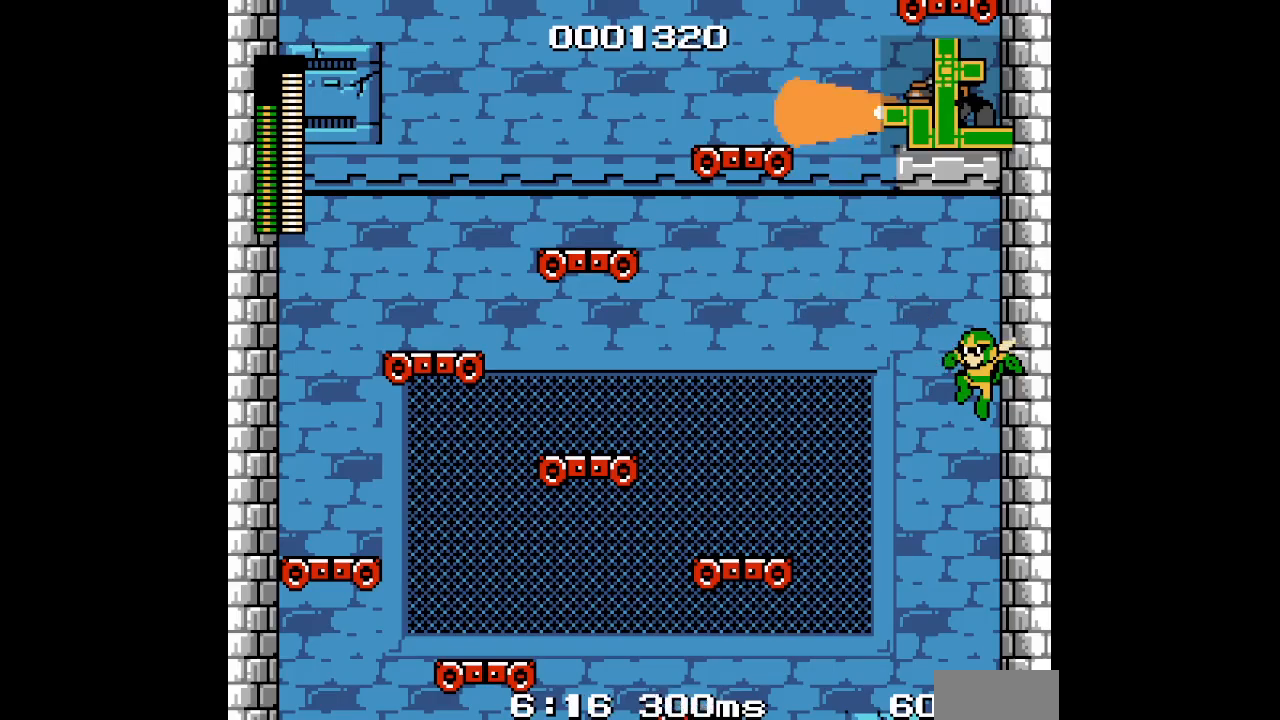
{"buttons": ["DPAD_UP"], "events": []}
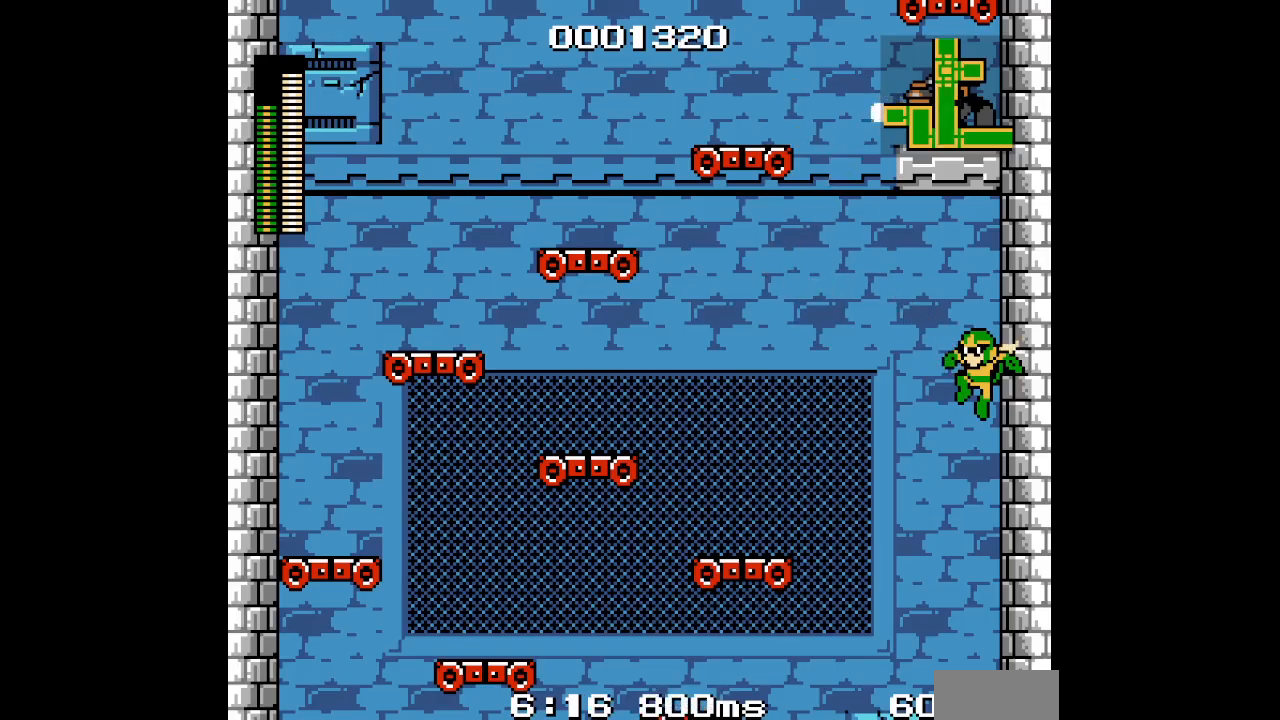
{"buttons": ["DPAD_UP"], "events": []}
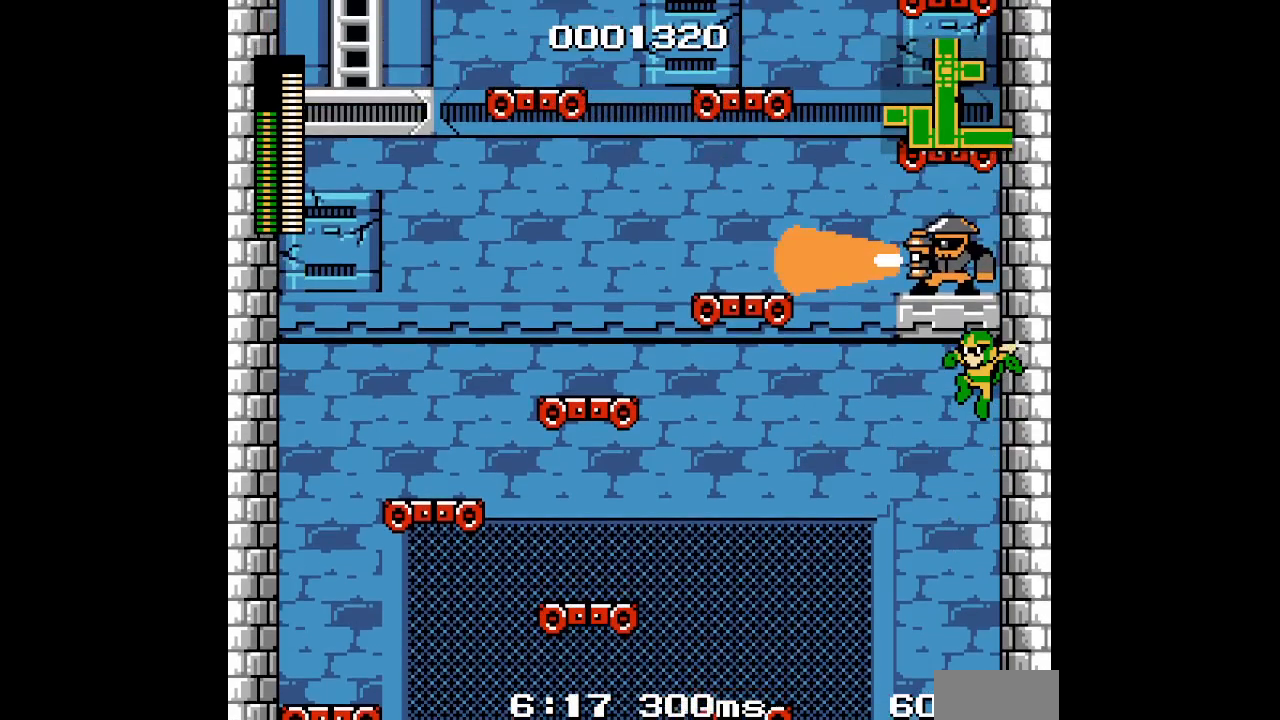
{"buttons": ["DPAD_UP"], "events": []}
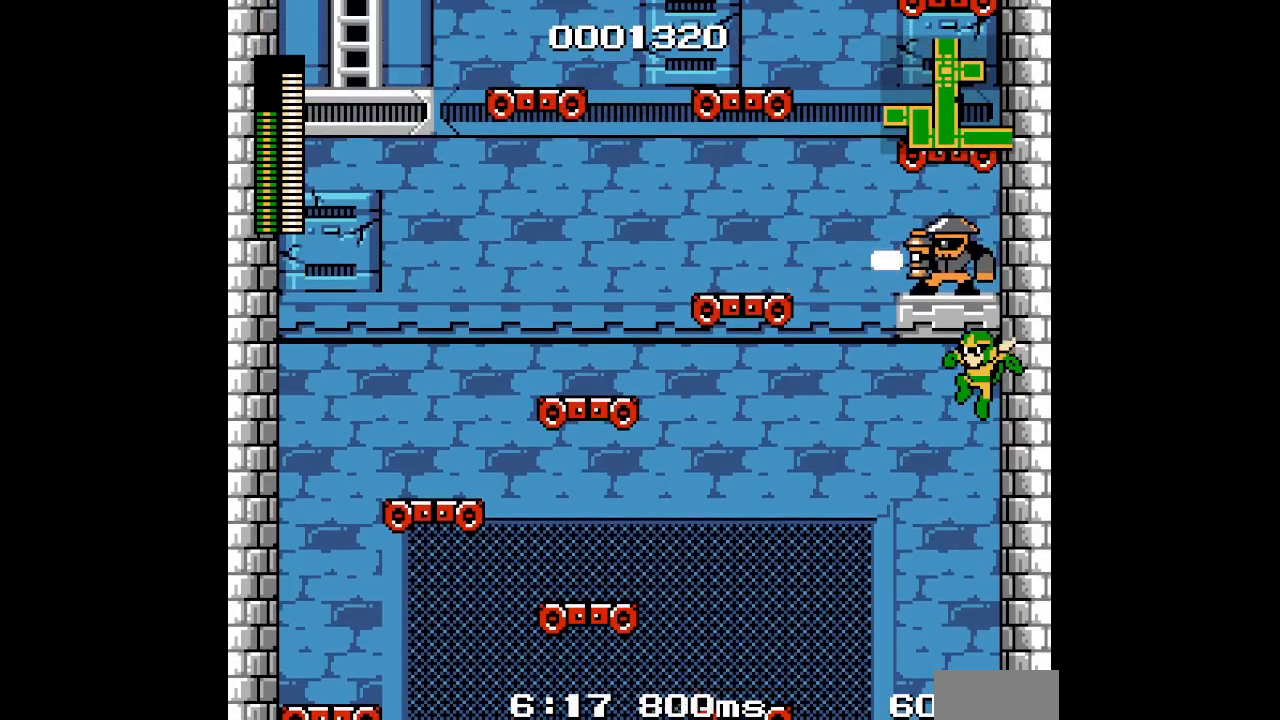
{"buttons": ["DPAD_UP"], "events": []}
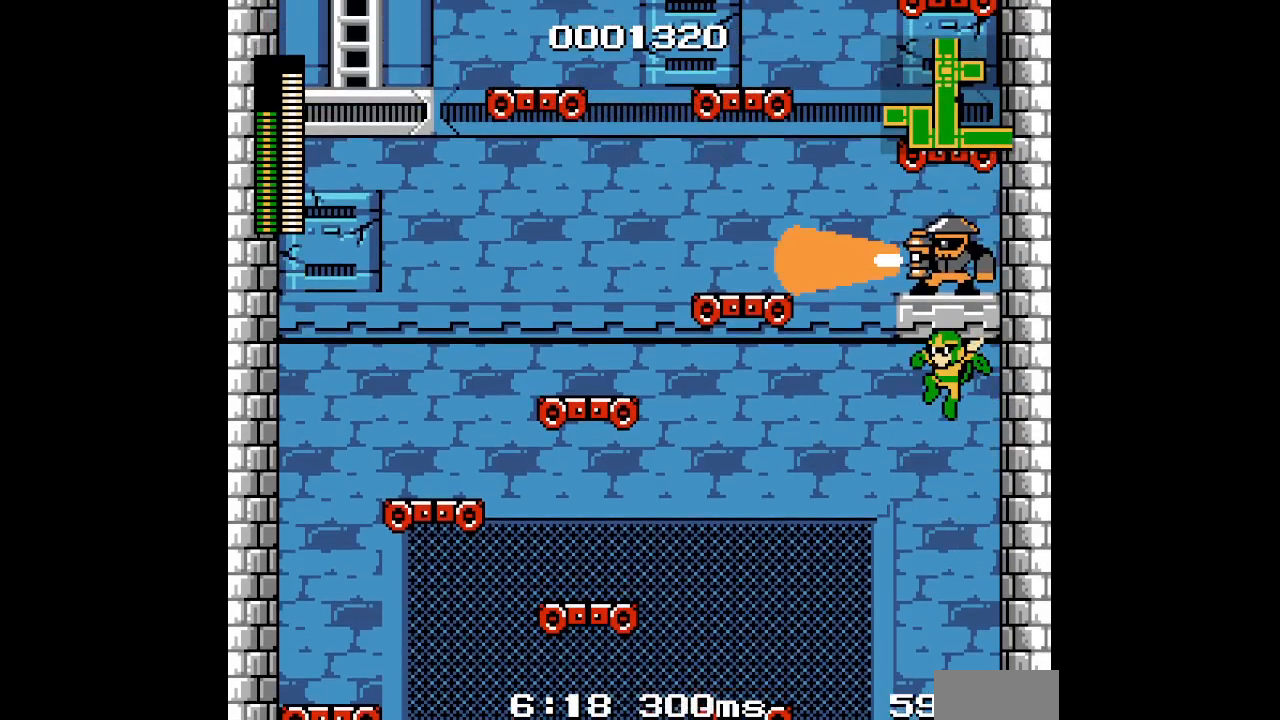
{"buttons": ["DPAD_UP"], "events": []}
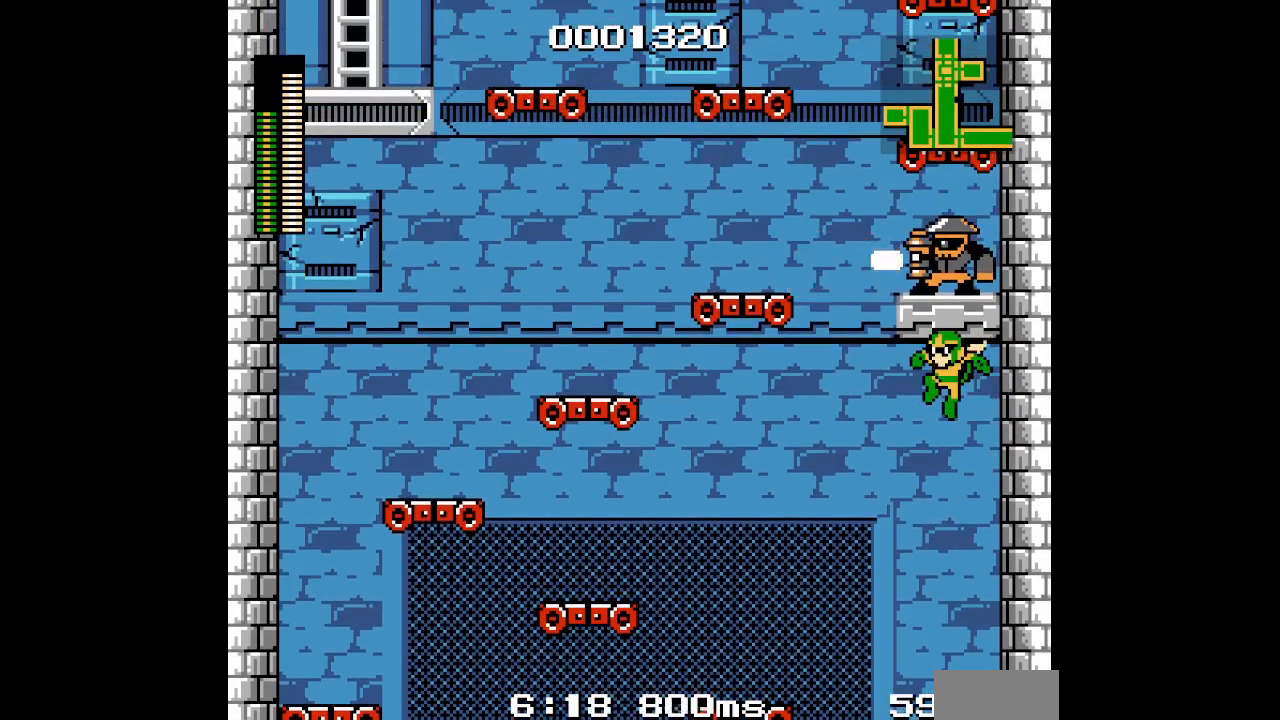
{"buttons": ["DPAD_UP"], "events": []}
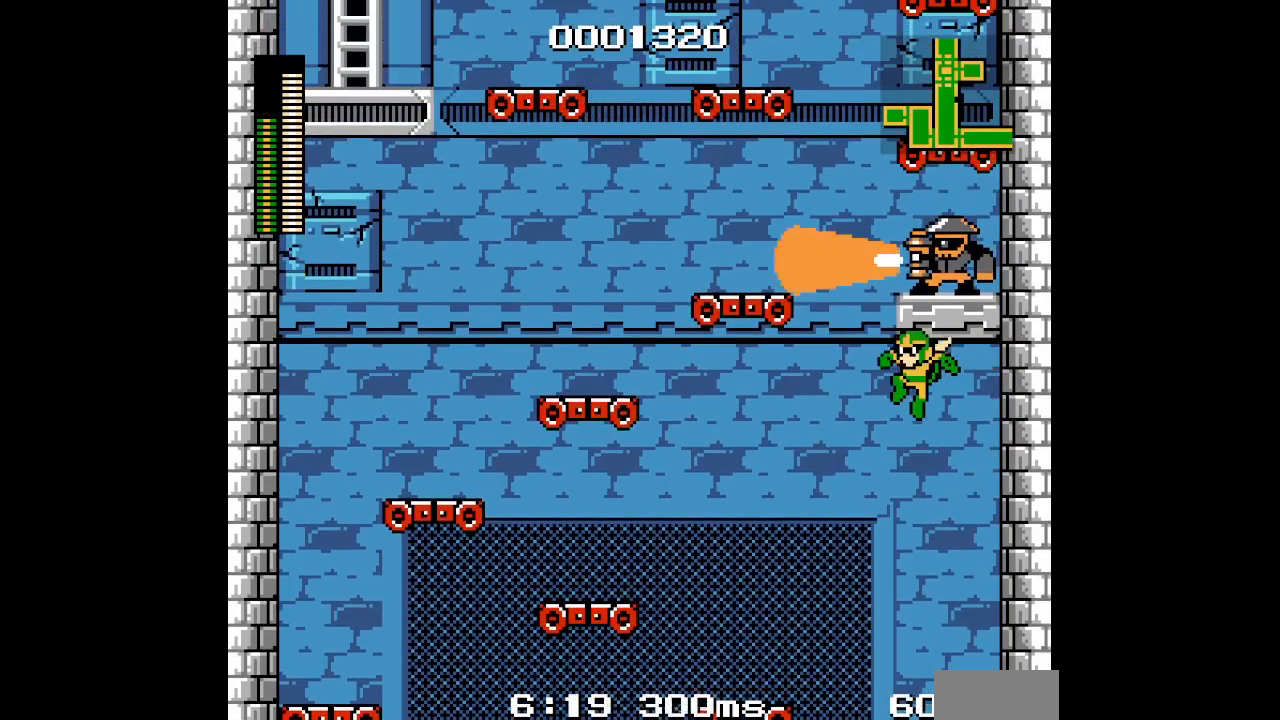
{"buttons": ["DPAD_UP"], "events": []}